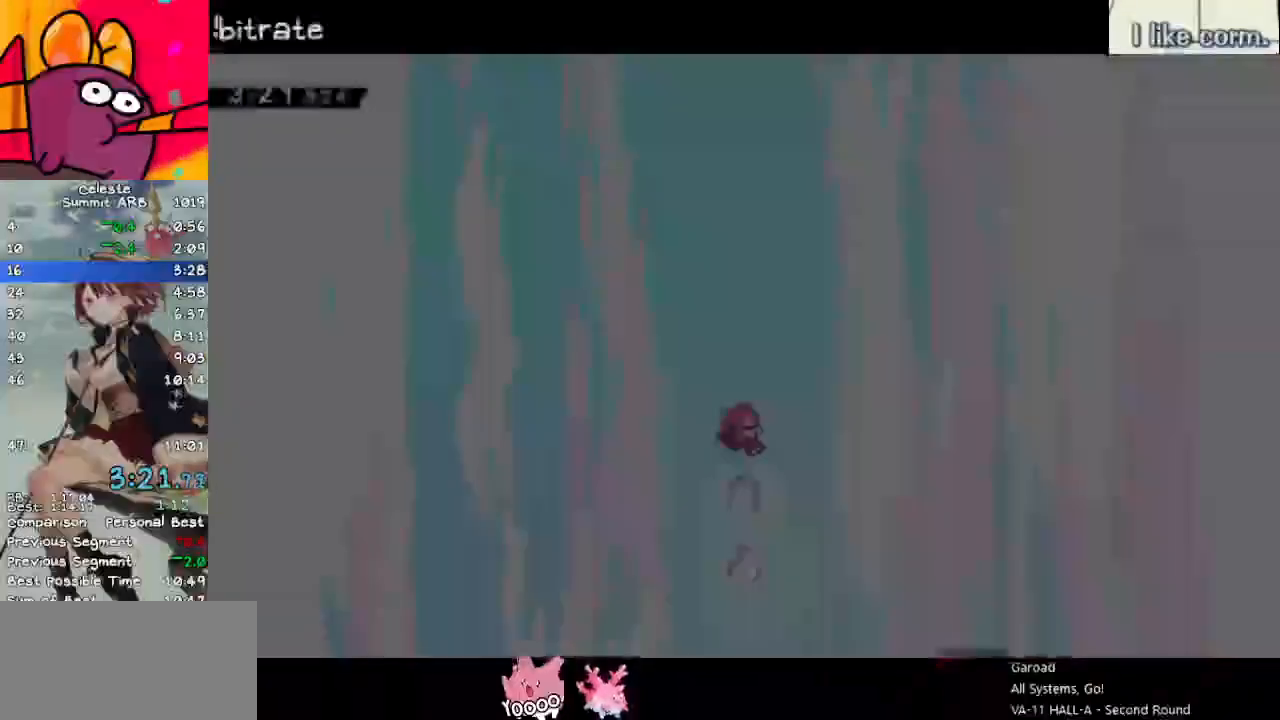
Gameplay with keyboard; each line is a JSON object with the keys held at the frame after it. "events" lists presses ("down") and releases ("up") of "dash", "demo", "down", "grab", "jump", "left", "menu", "return", "right", "space" and "up" between this image and that frame as [ms after this image, input, new state], when the widget could be followed in between. No other keys are recorded. Mouse input is not recorded. Key names are as the overlay labels them; some are game actions (e.g. jump) rather than physical keys.
{"keys": [], "events": [[83, "right", "down"], [500, "right", "up"]]}
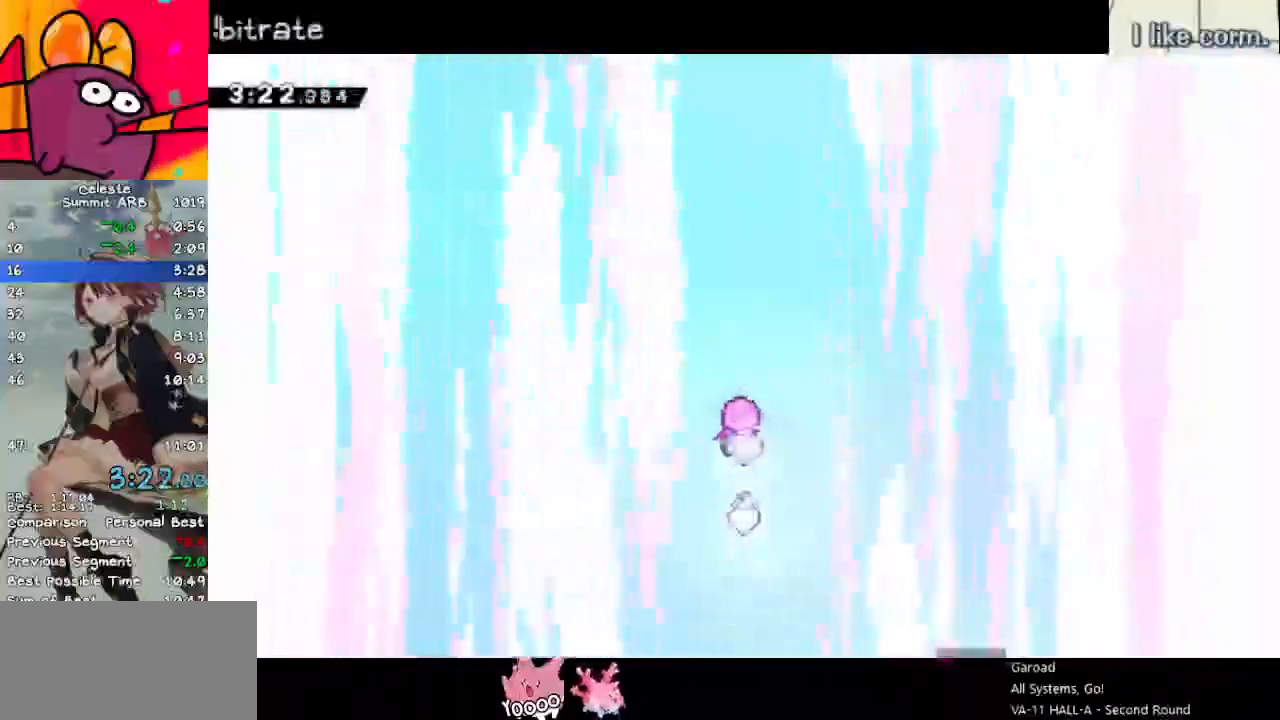
{"keys": ["left"], "events": [[50, "left", "down"], [183, "right", "down"], [233, "left", "up"], [417, "left", "down"], [417, "right", "up"]]}
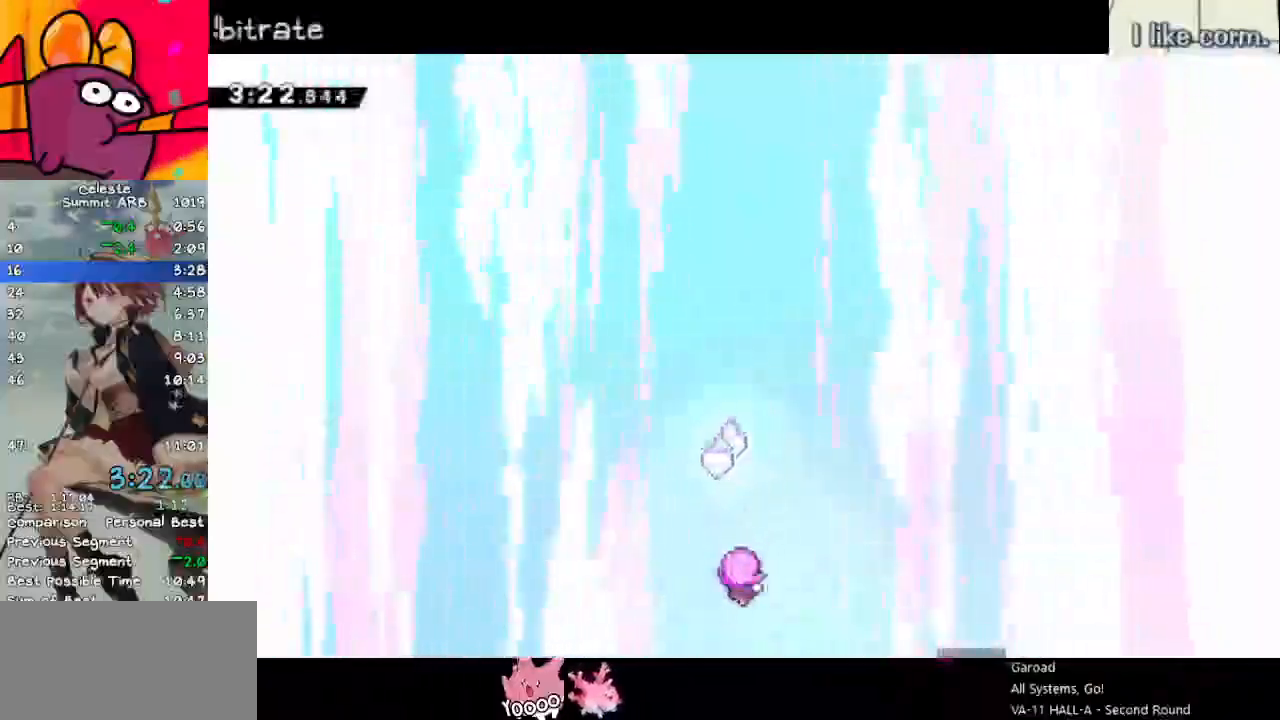
{"keys": ["right"], "events": [[250, "right", "down"], [300, "left", "up"]]}
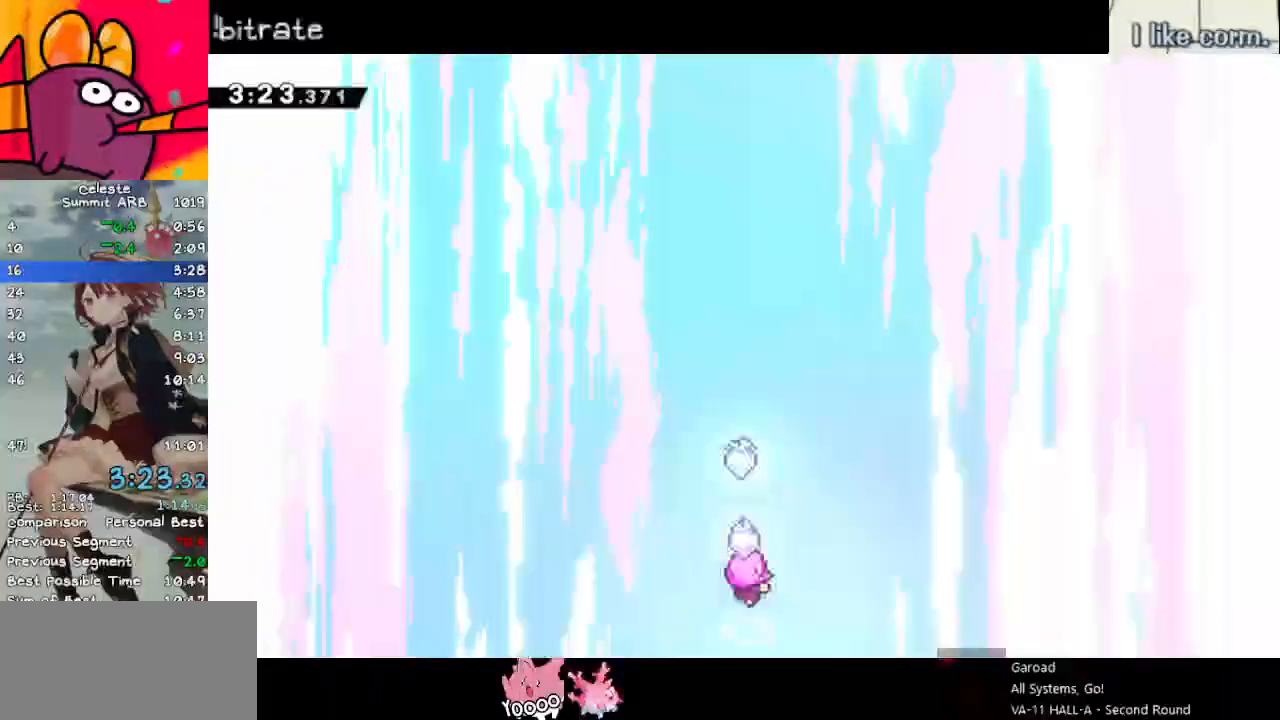
{"keys": [], "events": [[450, "right", "up"]]}
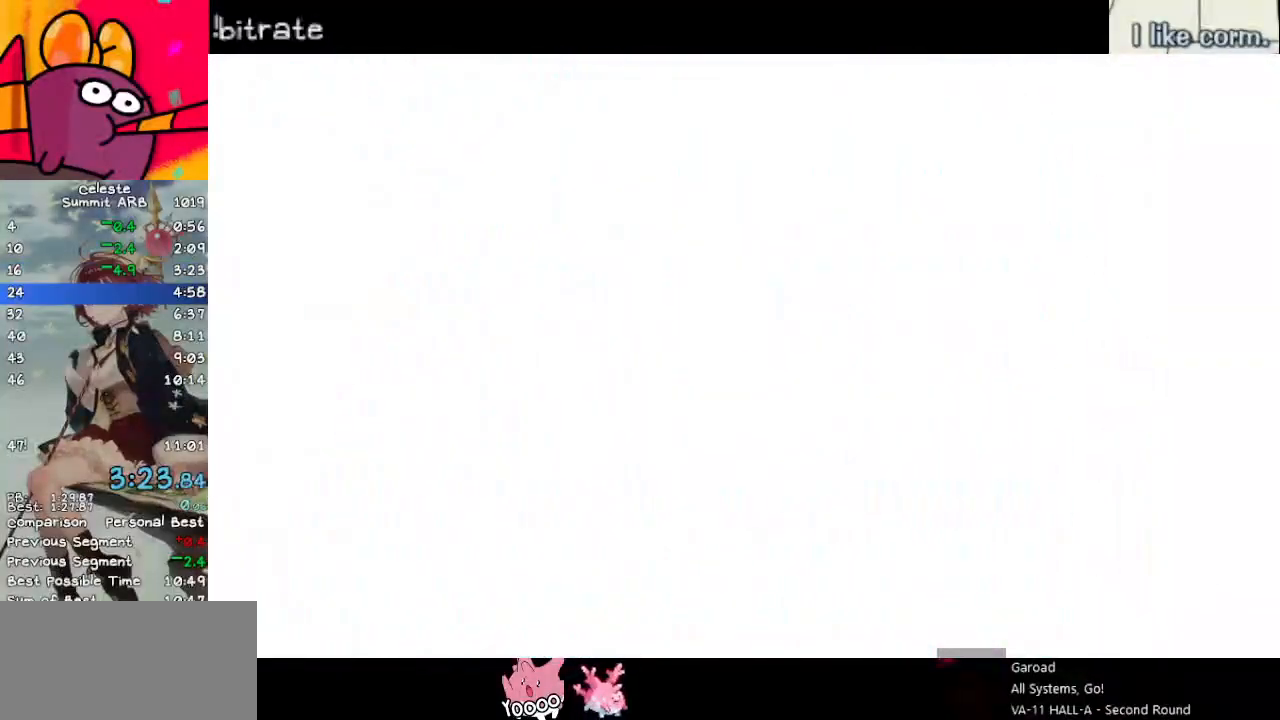
{"keys": ["down", "left"], "events": [[100, "down", "down"], [100, "left", "down"]]}
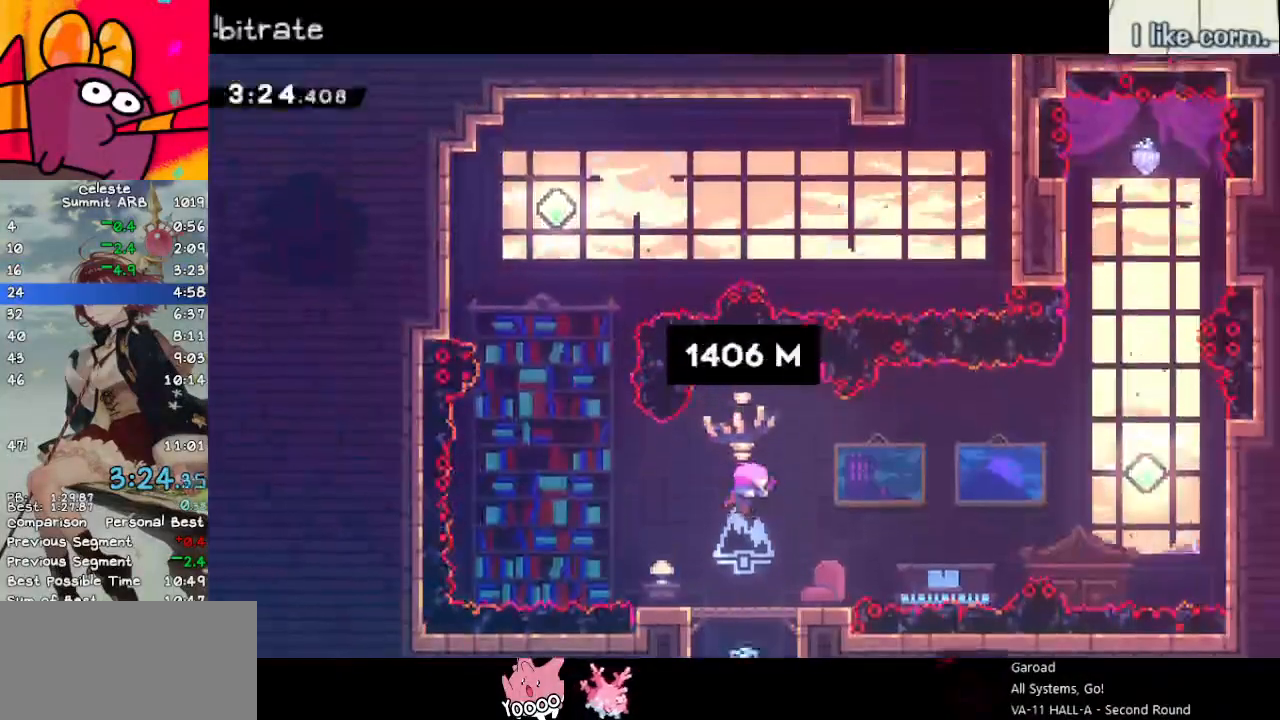
{"keys": ["down", "left"], "events": []}
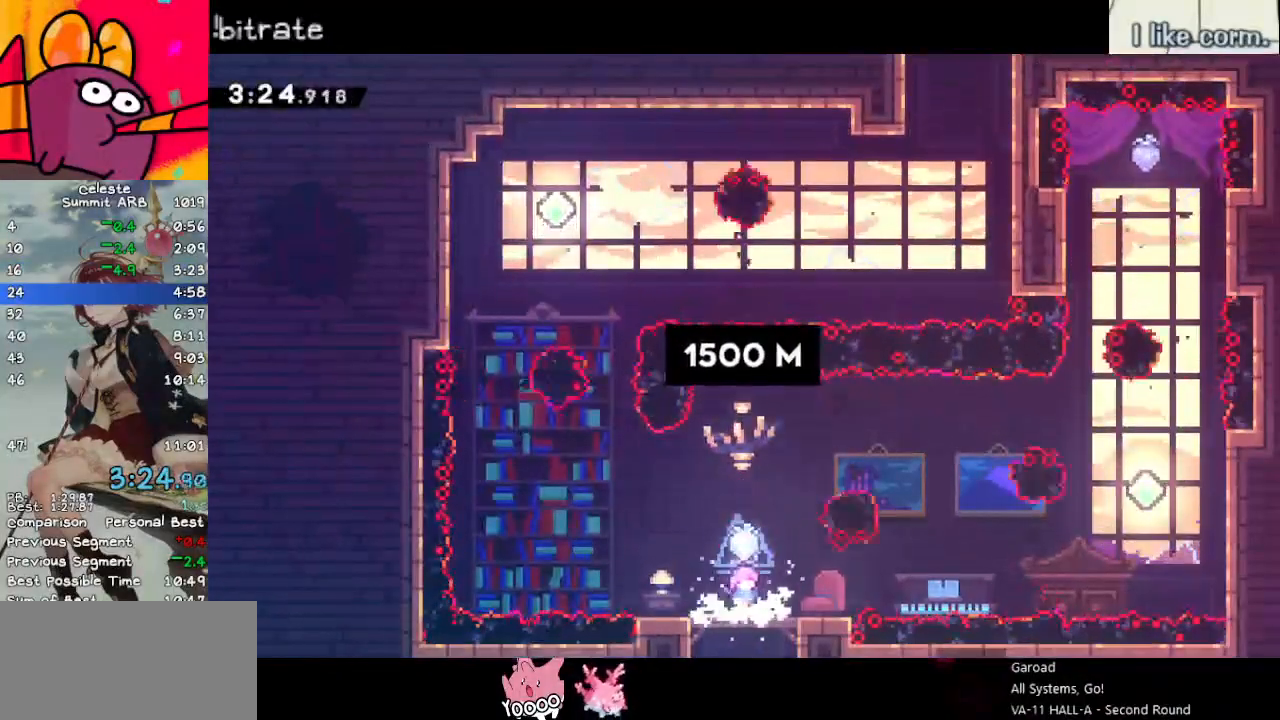
{"keys": ["jump", "right"], "events": [[217, "dash", "down"], [400, "dash", "up"], [400, "right", "down"], [450, "down", "up"], [450, "jump", "down"], [450, "left", "up"]]}
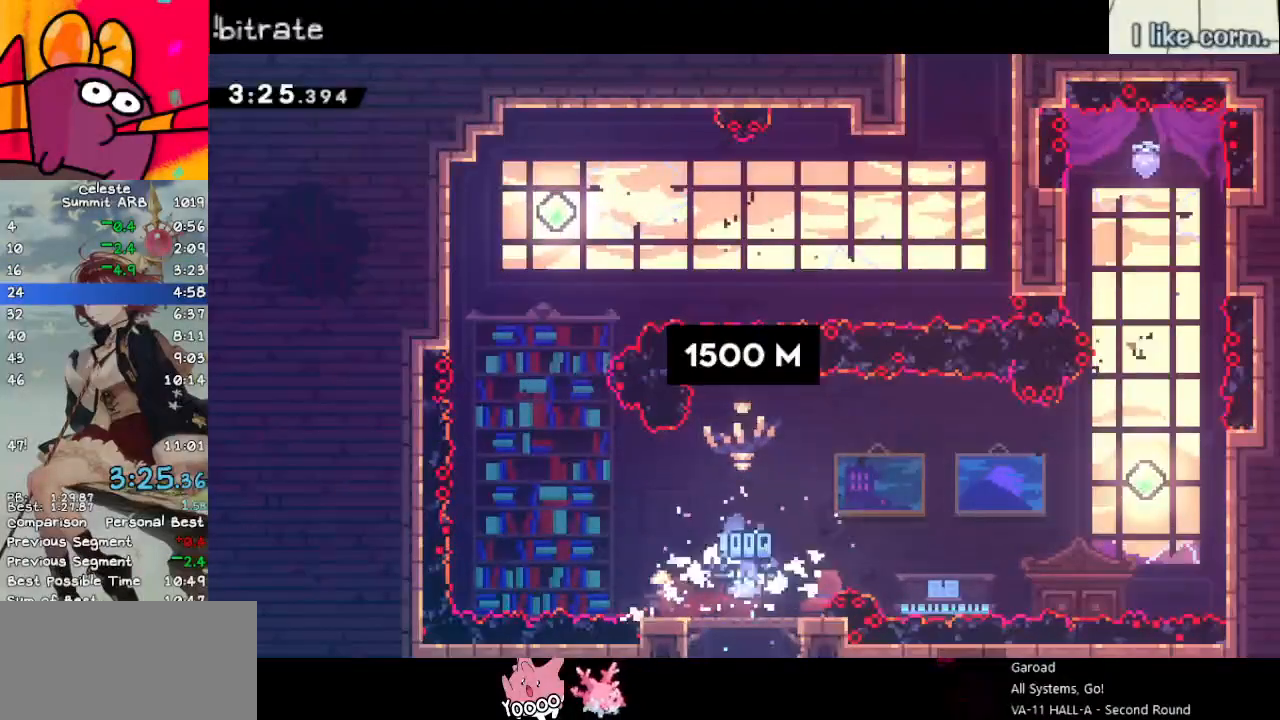
{"keys": ["dash", "right"], "events": [[333, "dash", "down"], [367, "jump", "up"]]}
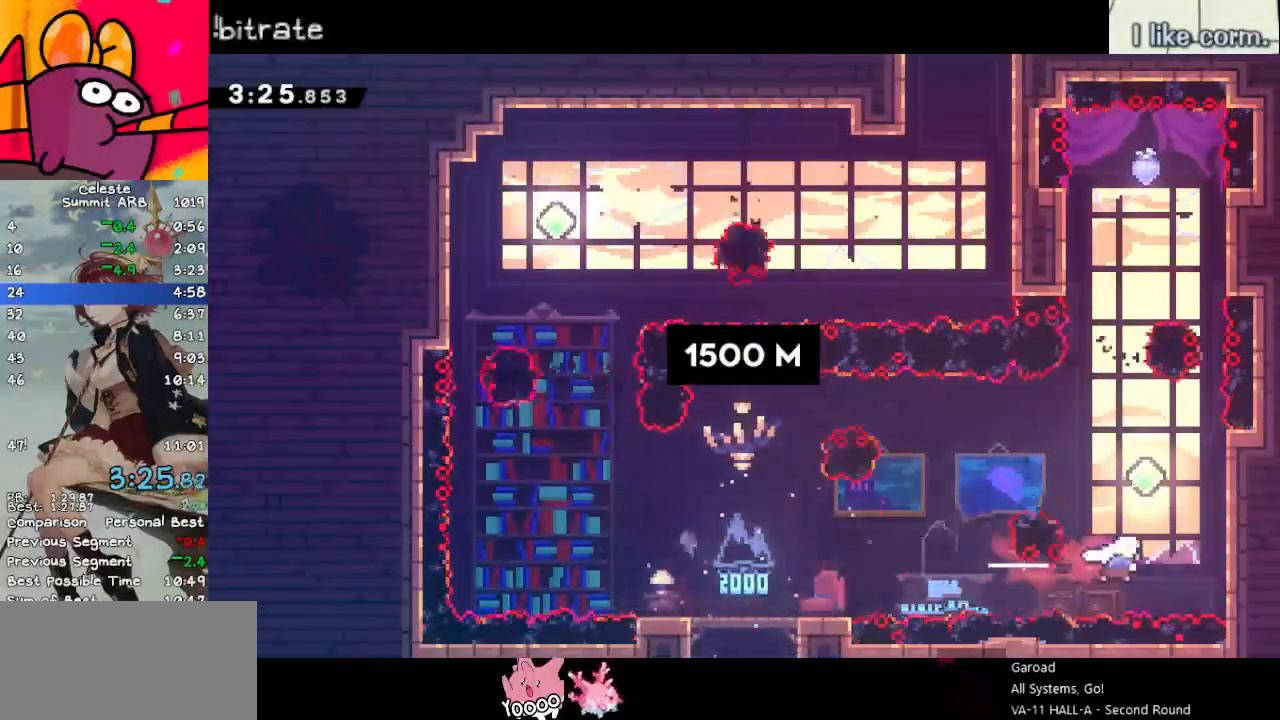
{"keys": ["jump", "left", "up"], "events": [[67, "dash", "up"], [117, "up", "down"], [150, "dash", "down"], [150, "right", "up"], [400, "dash", "up"], [400, "left", "down"], [450, "jump", "down"]]}
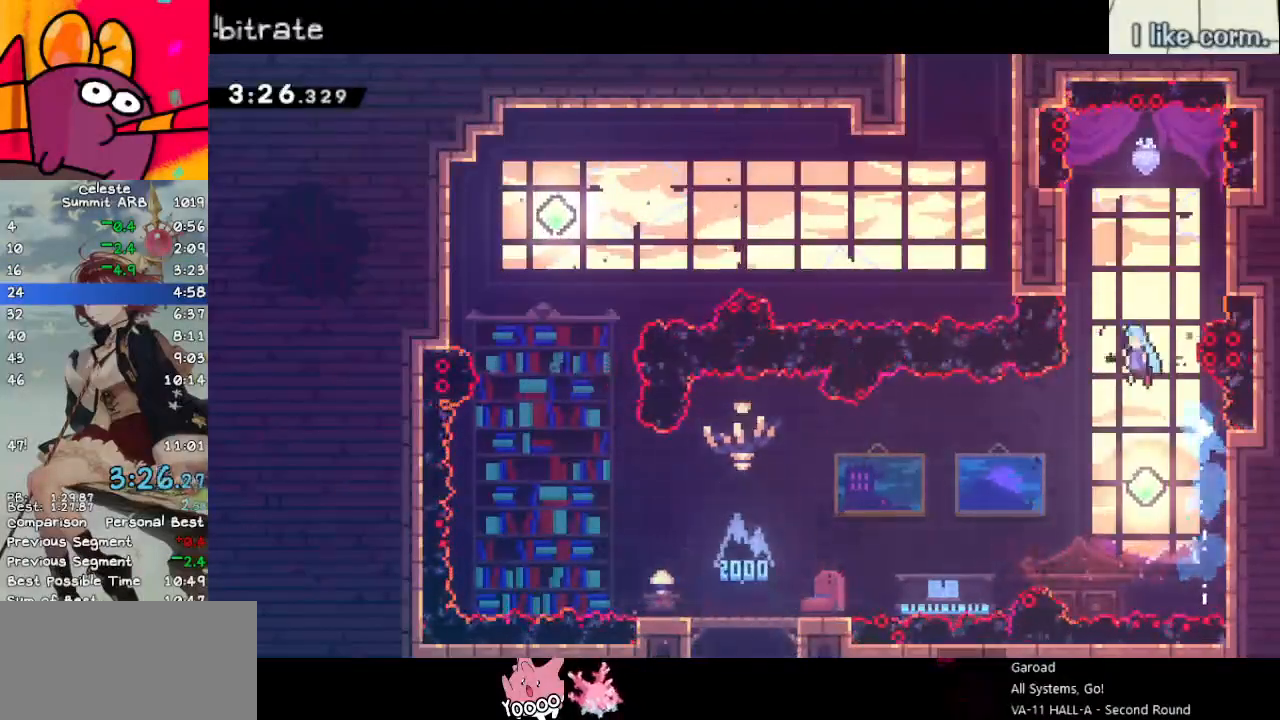
{"keys": ["down"], "events": [[217, "left", "up"], [217, "up", "up"], [400, "down", "down"], [400, "jump", "up"]]}
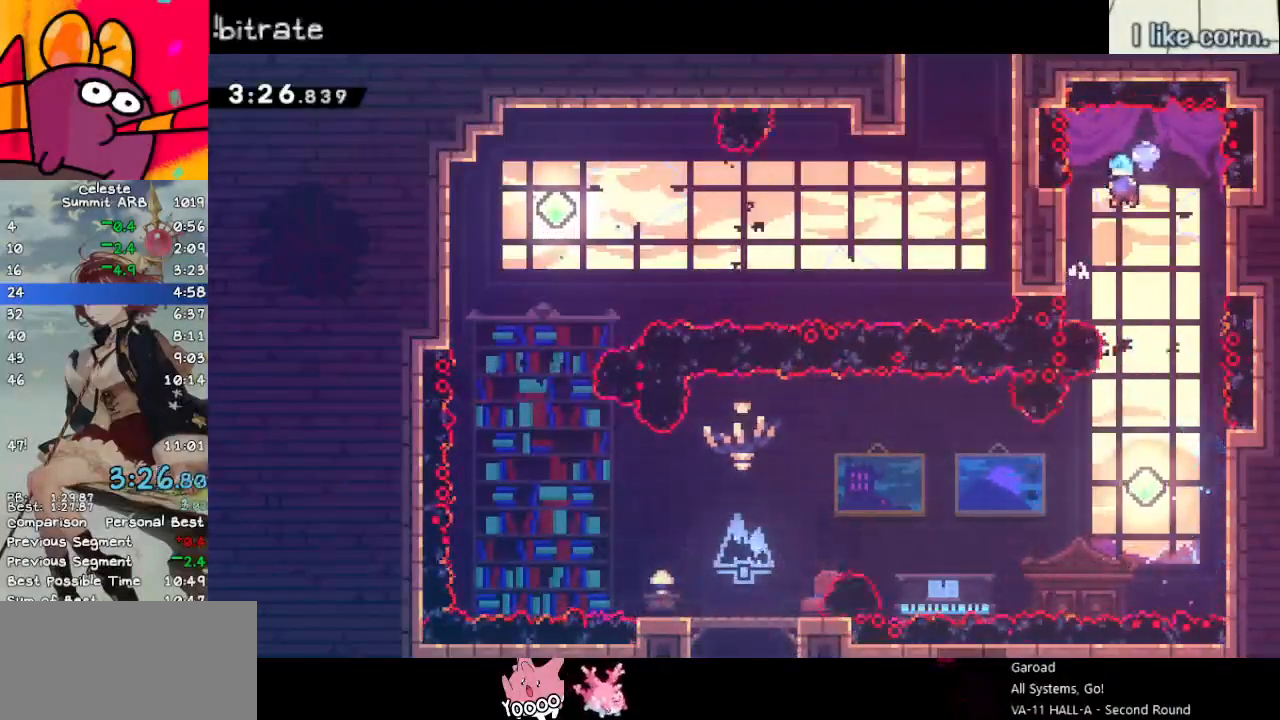
{"keys": [], "events": [[467, "down", "up"]]}
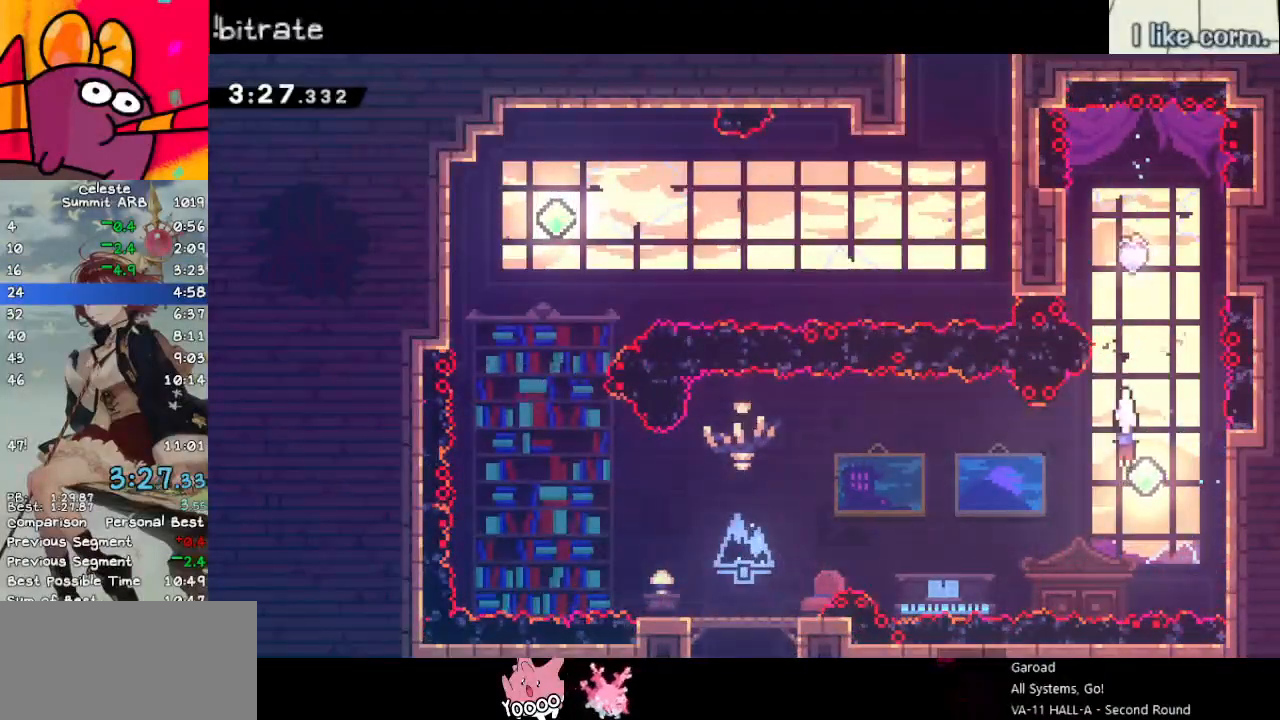
{"keys": ["dash", "down", "left"], "events": [[17, "left", "down"], [67, "dash", "down"], [250, "dash", "up"], [250, "left", "up"], [350, "dash", "down"], [350, "down", "down"], [350, "left", "down"]]}
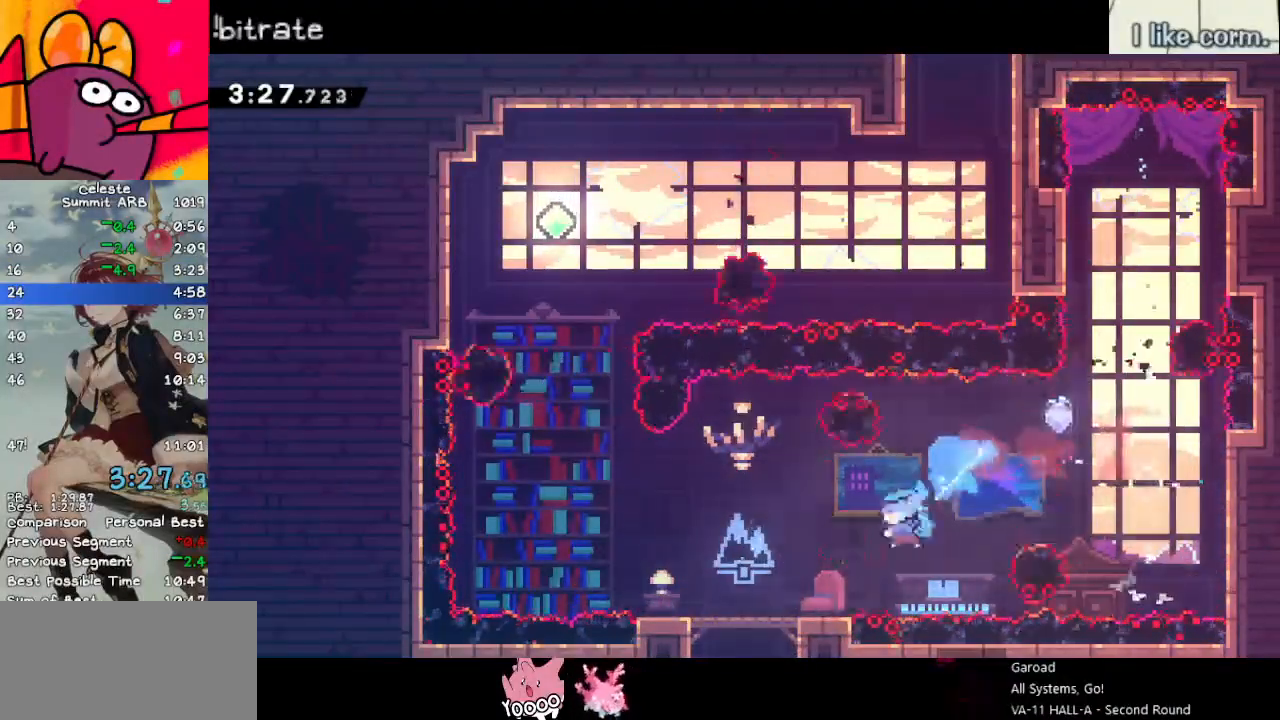
{"keys": ["jump", "up"], "events": [[83, "dash", "up"], [83, "down", "up"], [217, "dash", "down"], [350, "dash", "up"], [400, "jump", "down"], [400, "left", "up"], [450, "up", "down"]]}
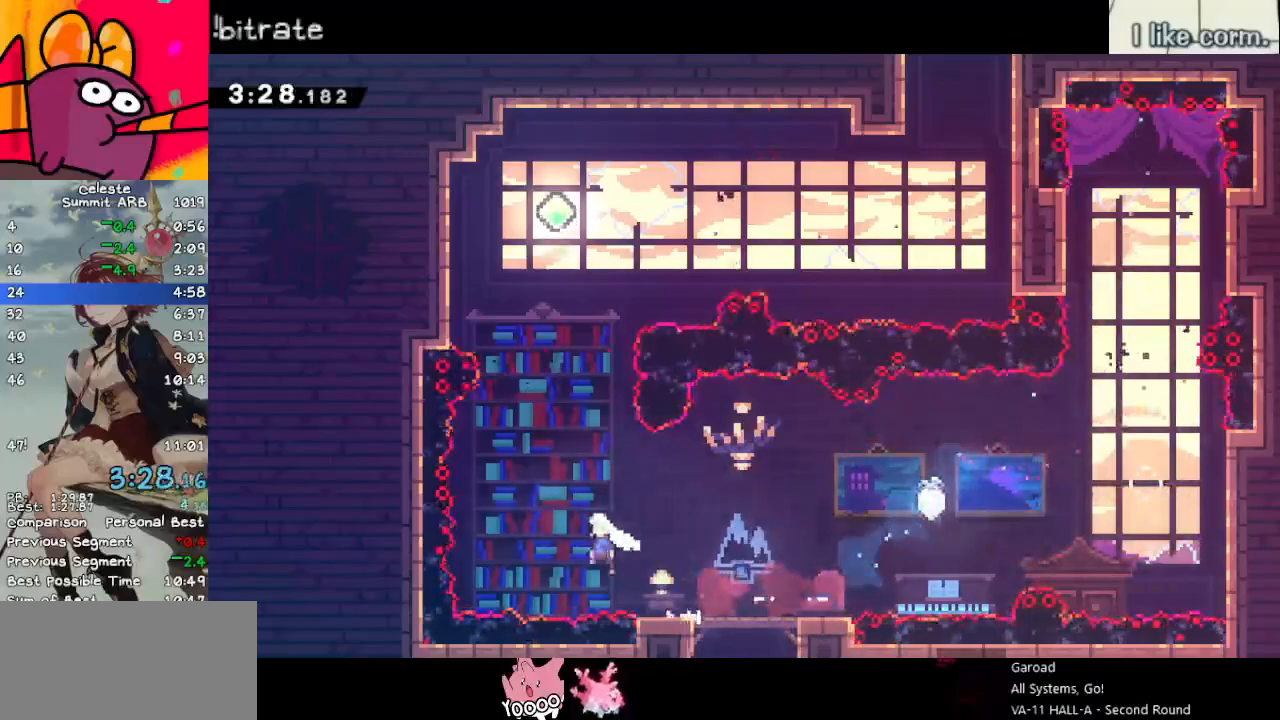
{"keys": ["dash", "jump", "up"], "events": [[50, "dash", "down"], [233, "dash", "up"], [333, "dash", "down"]]}
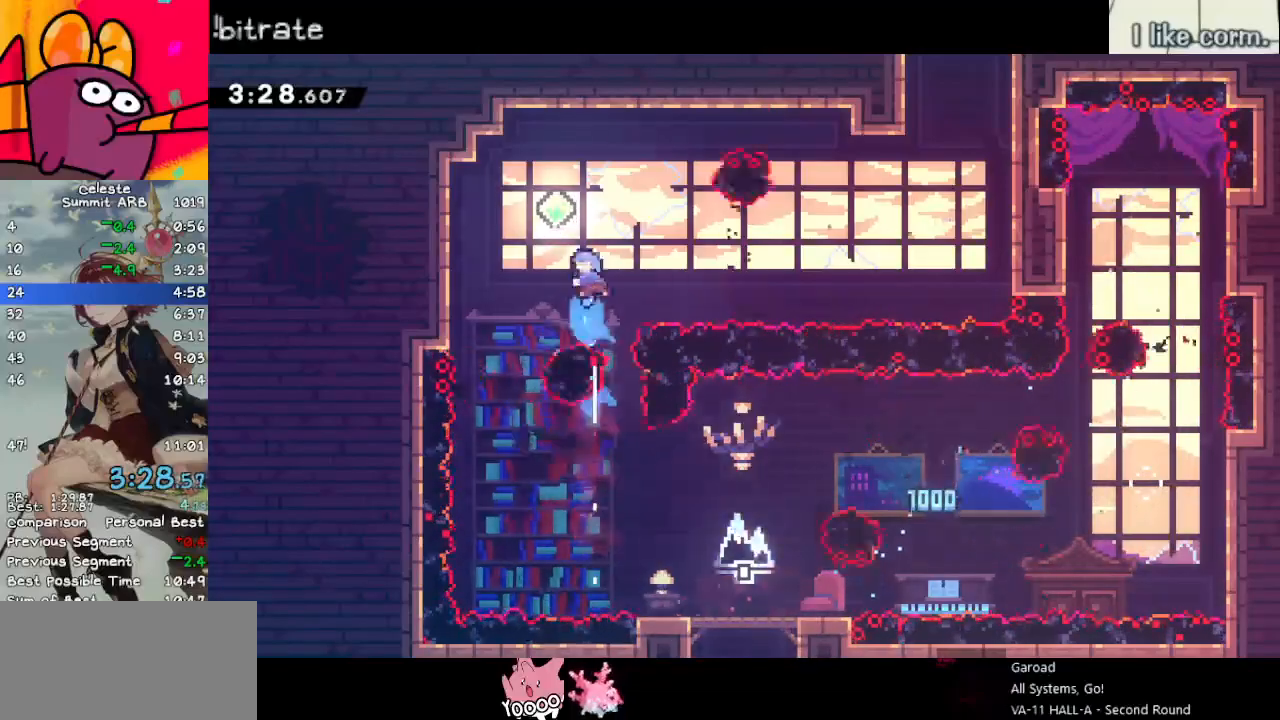
{"keys": ["dash", "jump", "right"], "events": [[67, "left", "down"], [117, "dash", "up"], [117, "up", "up"], [167, "left", "up"], [167, "right", "down"], [333, "dash", "down"]]}
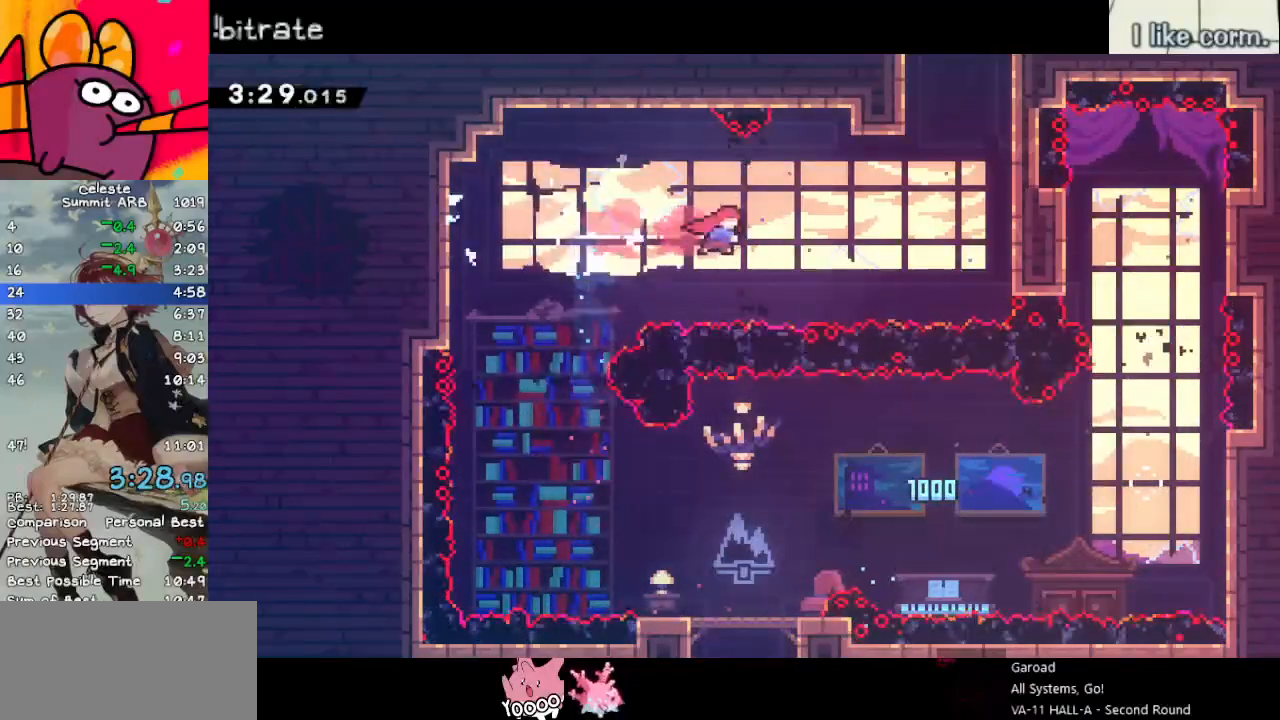
{"keys": ["grab", "jump", "right", "space", "up"], "events": [[83, "dash", "up"], [133, "up", "down"], [167, "demo", "down"], [217, "jump", "up"], [350, "demo", "up"], [400, "grab", "down"], [400, "jump", "down"], [500, "space", "down"]]}
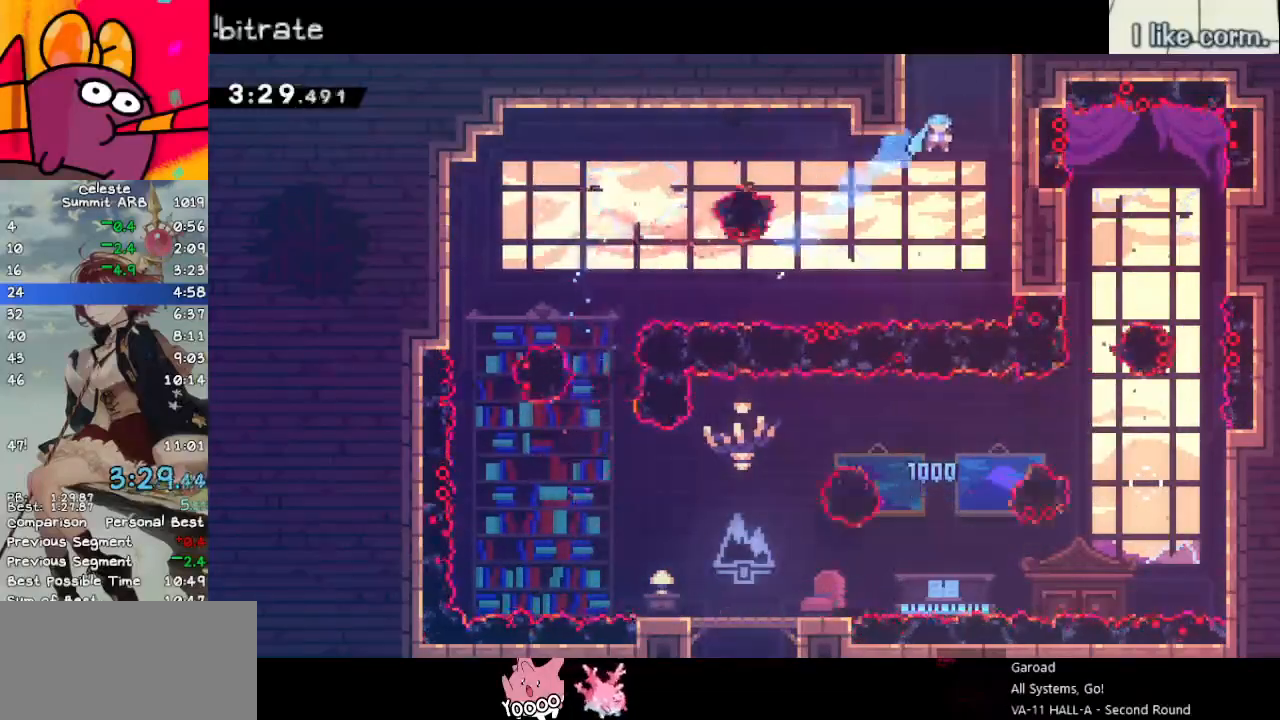
{"keys": ["grab", "jump", "right", "space"], "events": [[133, "space", "up"], [183, "space", "down"], [283, "space", "up"], [317, "space", "down"], [483, "up", "up"]]}
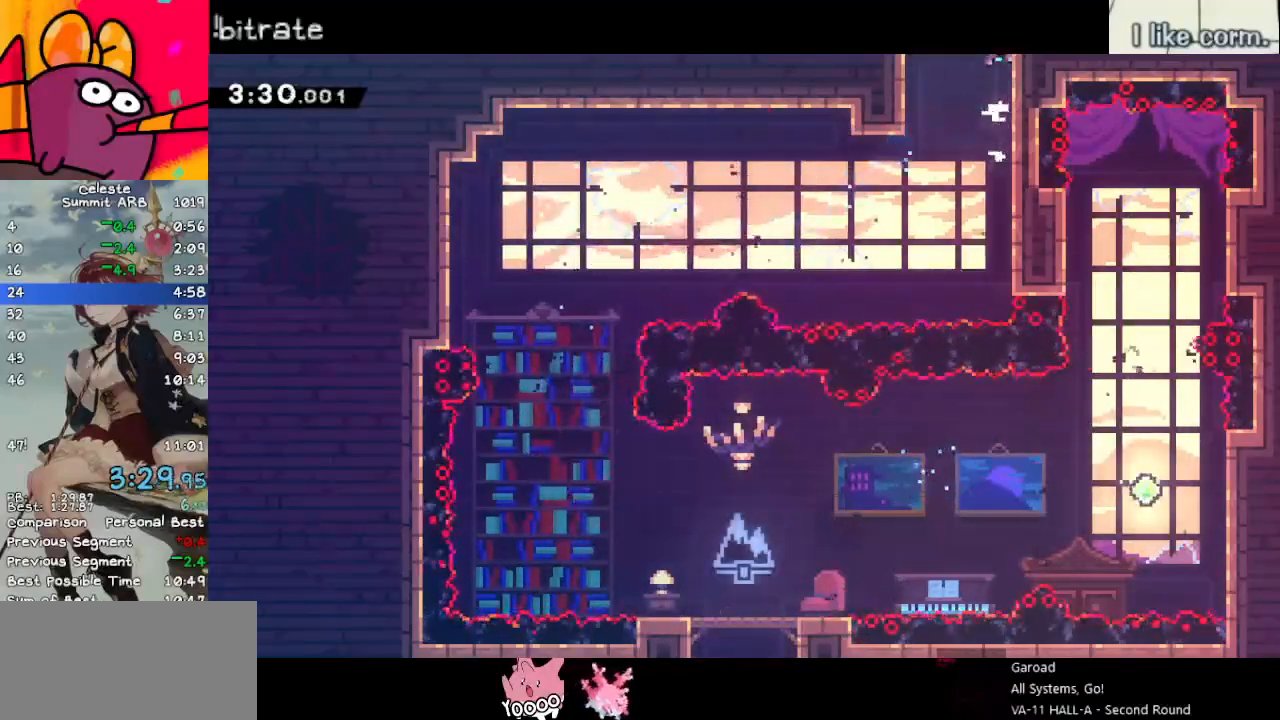
{"keys": ["down", "left"], "events": [[17, "right", "up"], [17, "space", "up"], [100, "down", "down"], [100, "grab", "up"], [100, "jump", "up"], [100, "left", "down"]]}
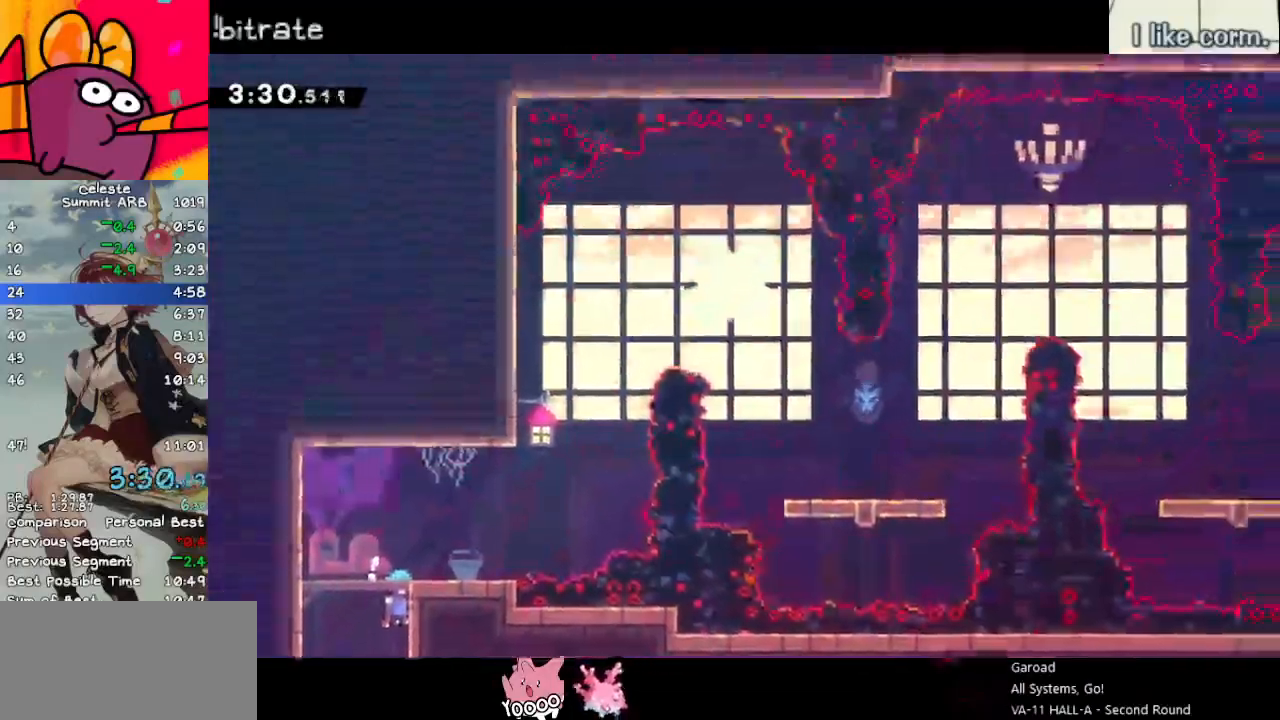
{"keys": ["down", "left", "right"], "events": [[300, "dash", "down"], [500, "dash", "up"], [500, "right", "down"]]}
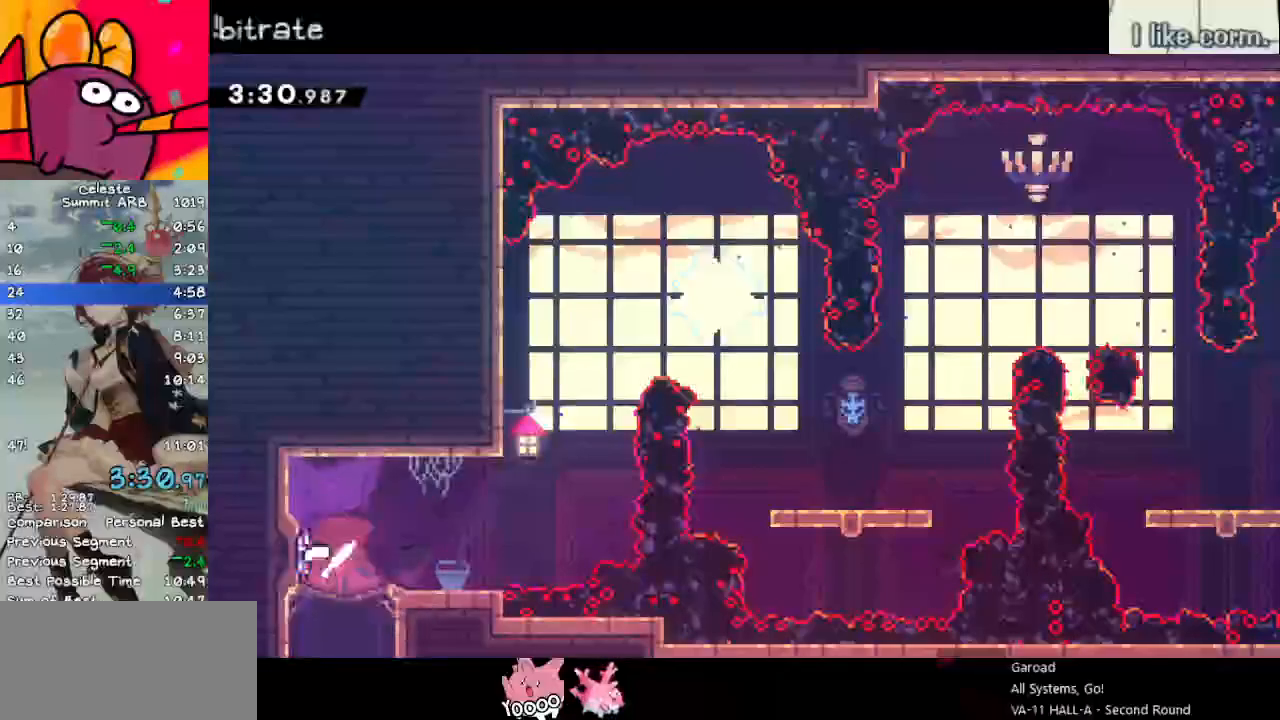
{"keys": ["demo", "right"], "events": [[50, "down", "up"], [50, "jump", "down"], [50, "left", "up"], [333, "demo", "down"], [467, "jump", "up"]]}
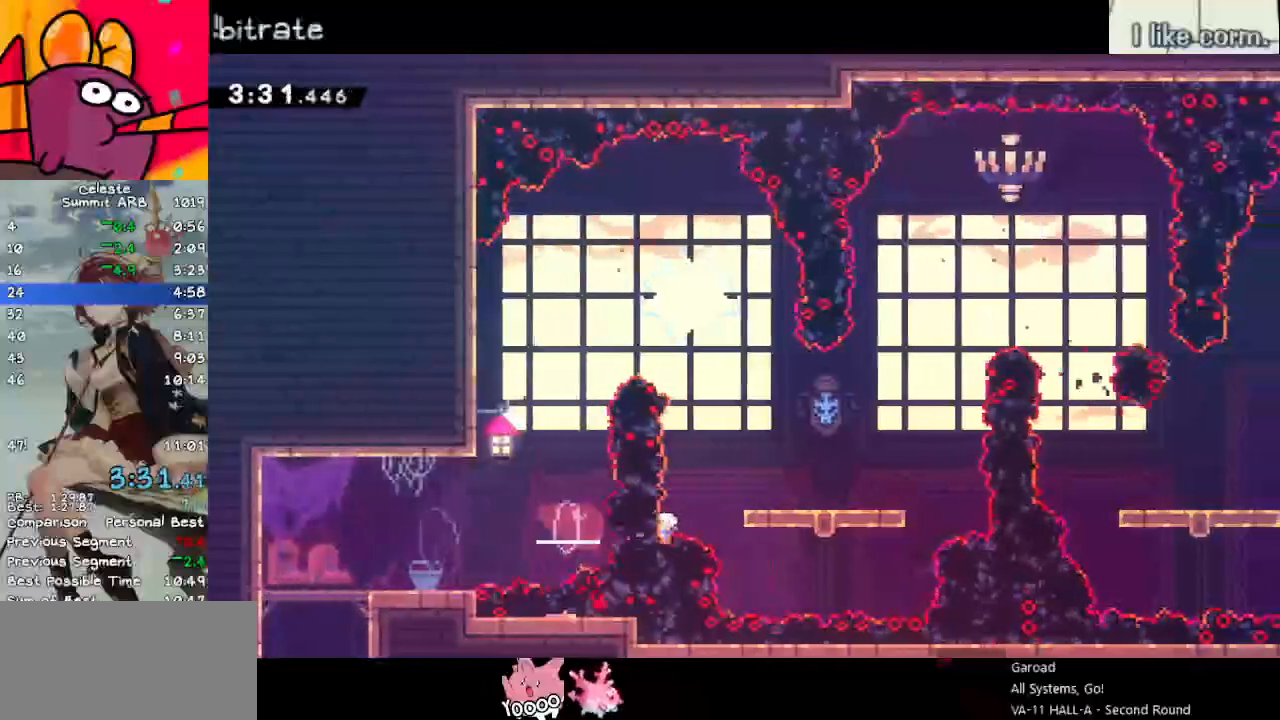
{"keys": ["dash", "up"], "events": [[17, "demo", "up"], [100, "dash", "down"], [300, "dash", "up"], [333, "up", "down"], [383, "dash", "down"], [383, "right", "up"]]}
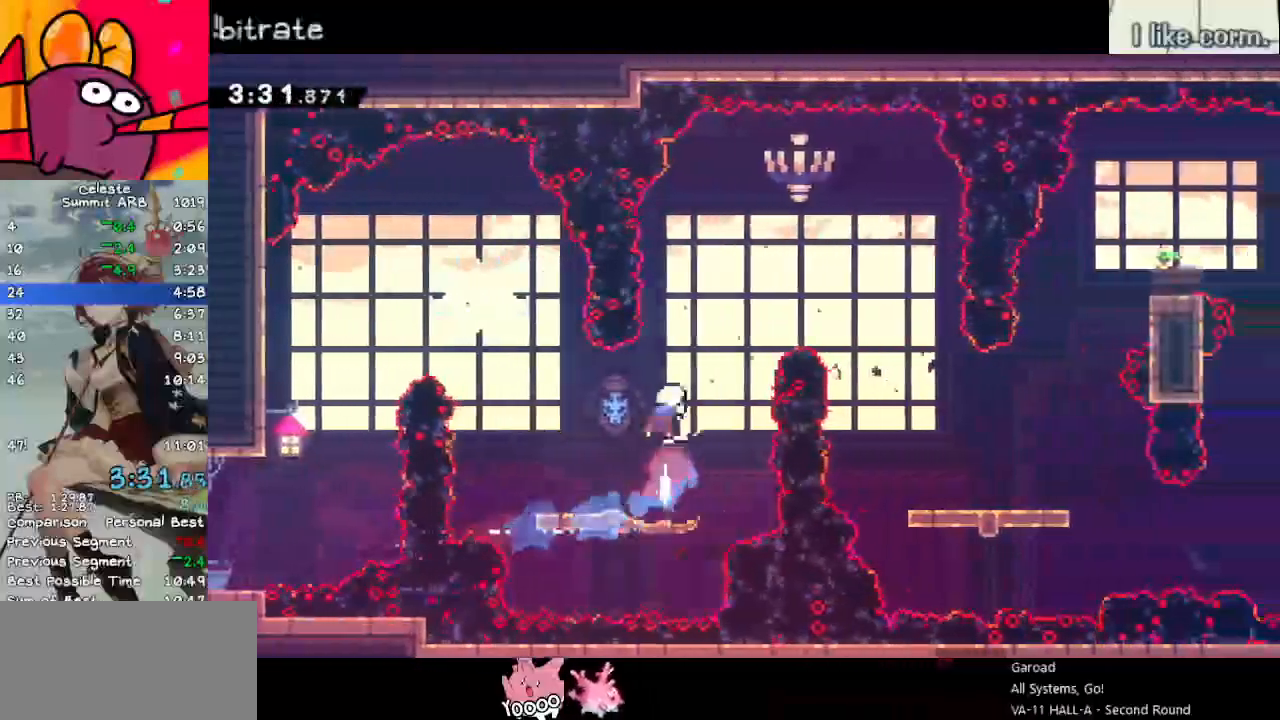
{"keys": ["right"], "events": [[67, "right", "down"], [117, "dash", "up"], [117, "up", "up"], [167, "dash", "down"], [400, "dash", "up"]]}
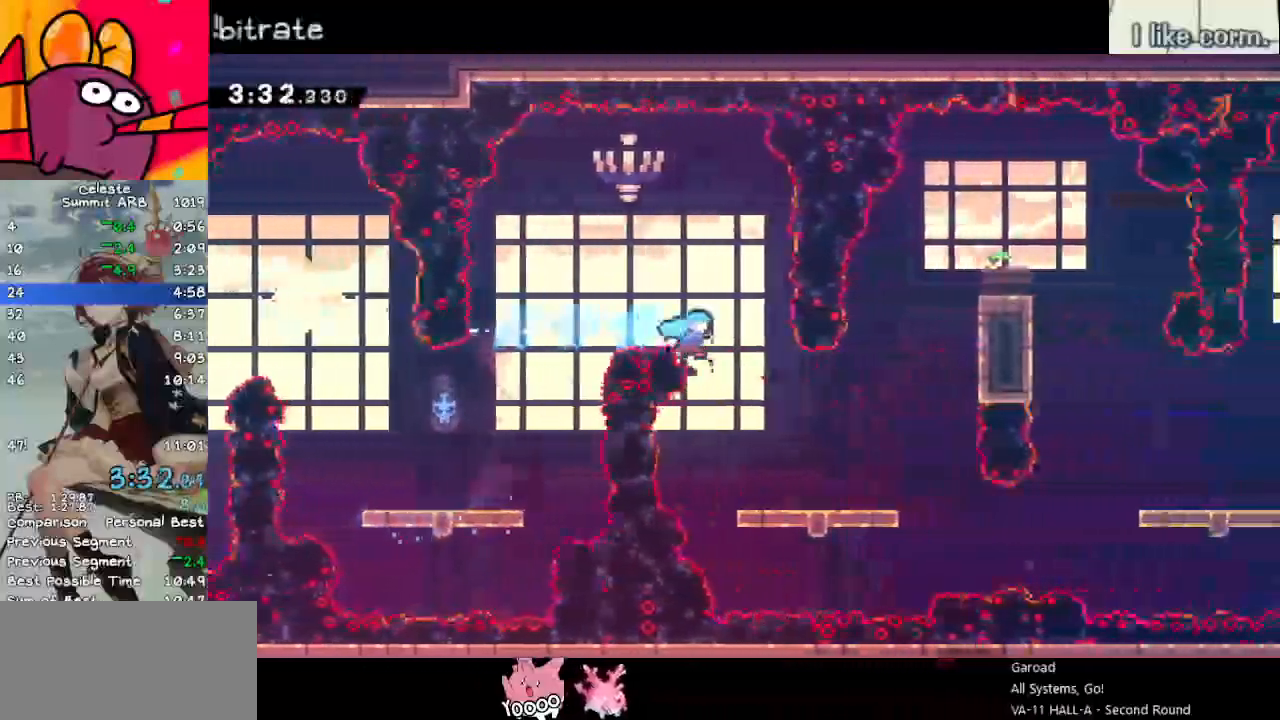
{"keys": ["right"], "events": []}
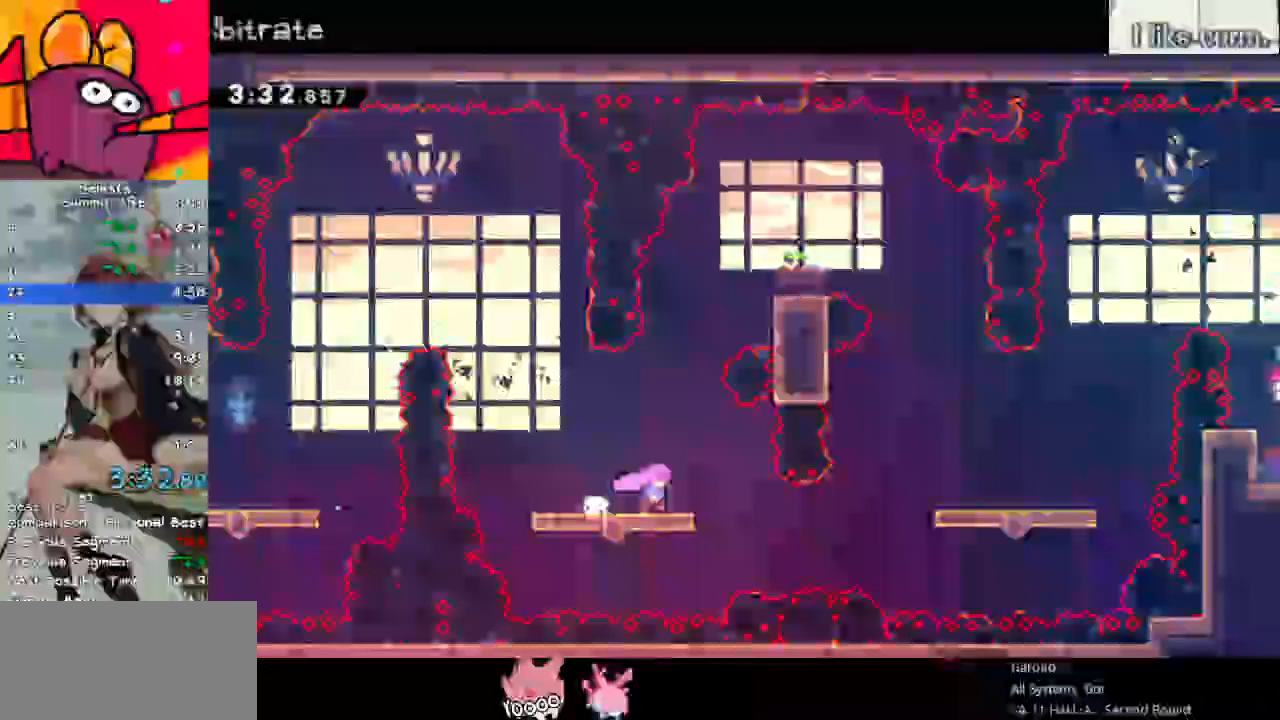
{"keys": ["dash", "right"], "events": [[117, "dash", "down"], [250, "dash", "up"], [350, "dash", "down"]]}
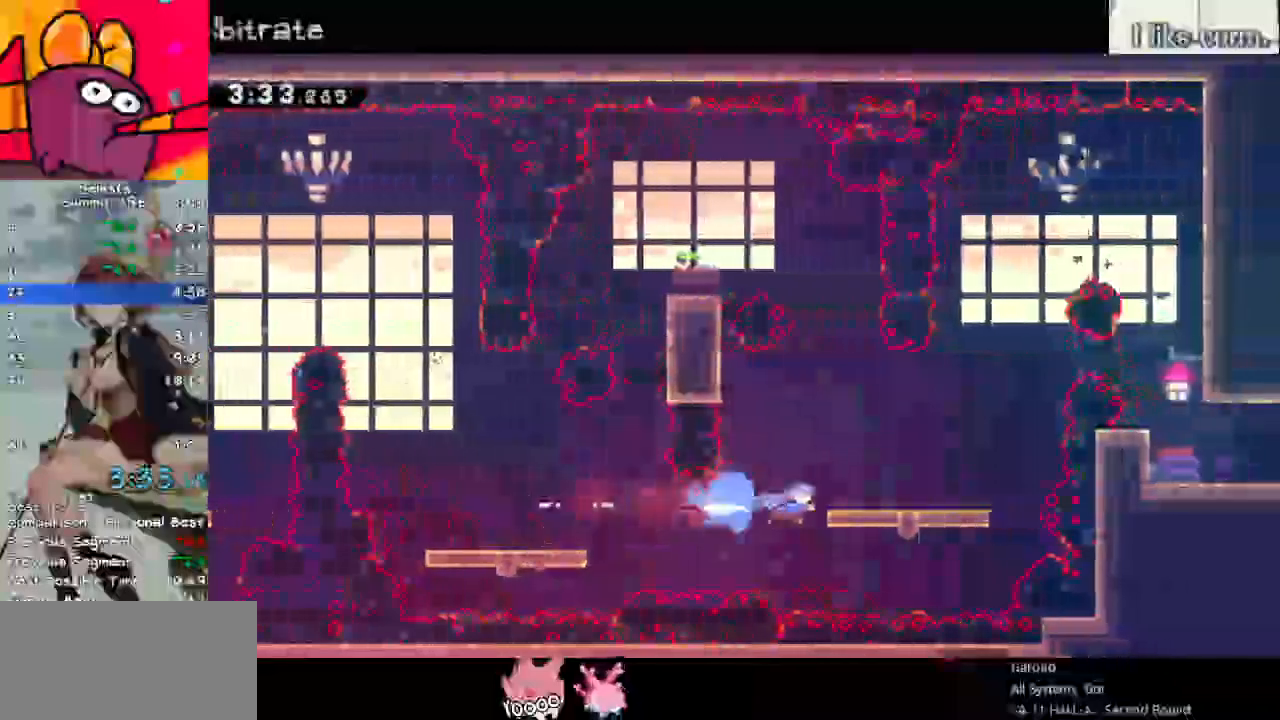
{"keys": ["right"], "events": [[33, "dash", "up"], [83, "jump", "down"], [83, "up", "down"], [217, "dash", "down"], [450, "dash", "up"], [450, "jump", "up"], [450, "up", "up"]]}
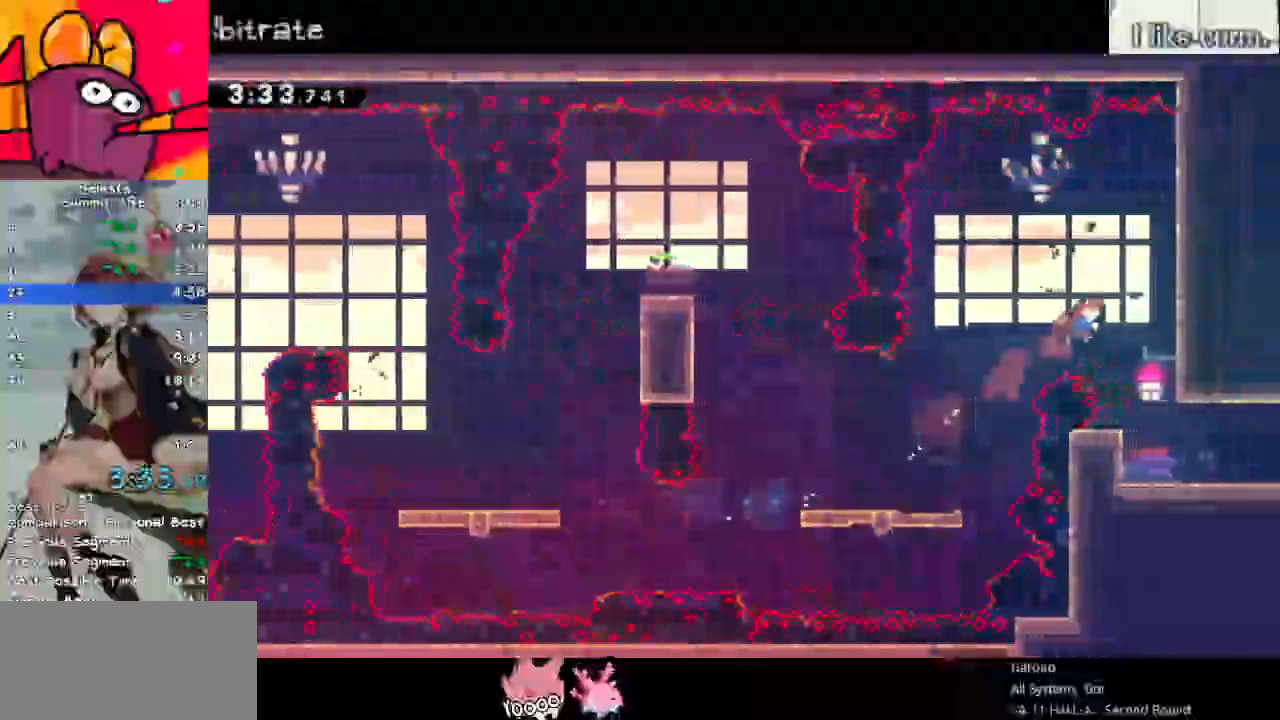
{"keys": ["dash", "down", "jump", "right"], "events": [[50, "dash", "down"], [50, "down", "down"], [233, "dash", "up"], [367, "dash", "down"], [417, "jump", "down"]]}
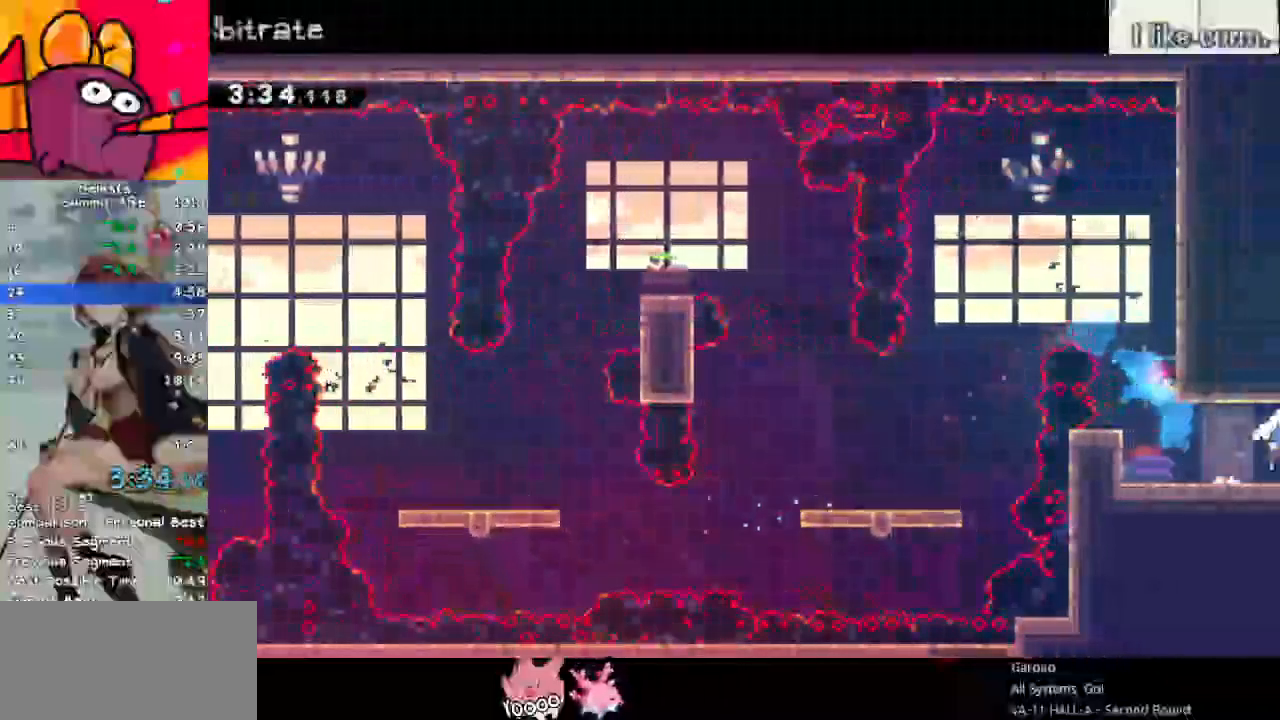
{"keys": ["down", "jump", "right"], "events": [[67, "dash", "up"]]}
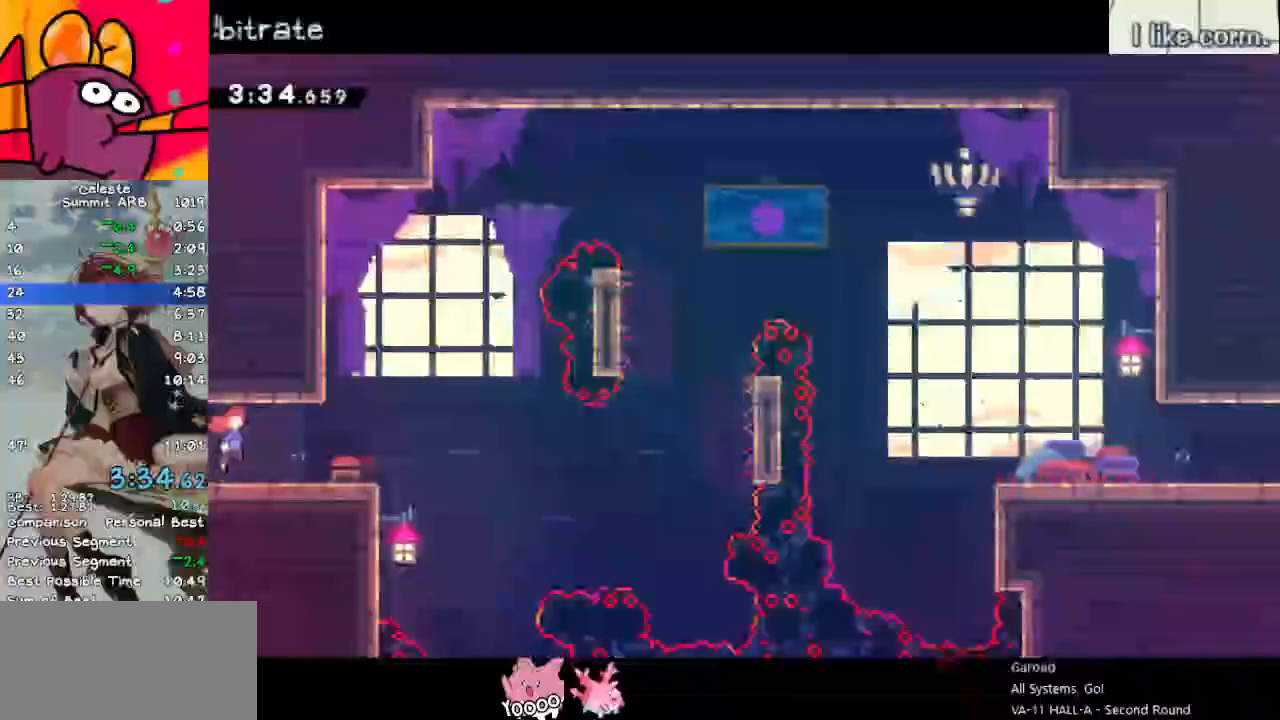
{"keys": ["dash", "down"], "events": [[117, "jump", "up"], [400, "right", "up"], [450, "dash", "down"]]}
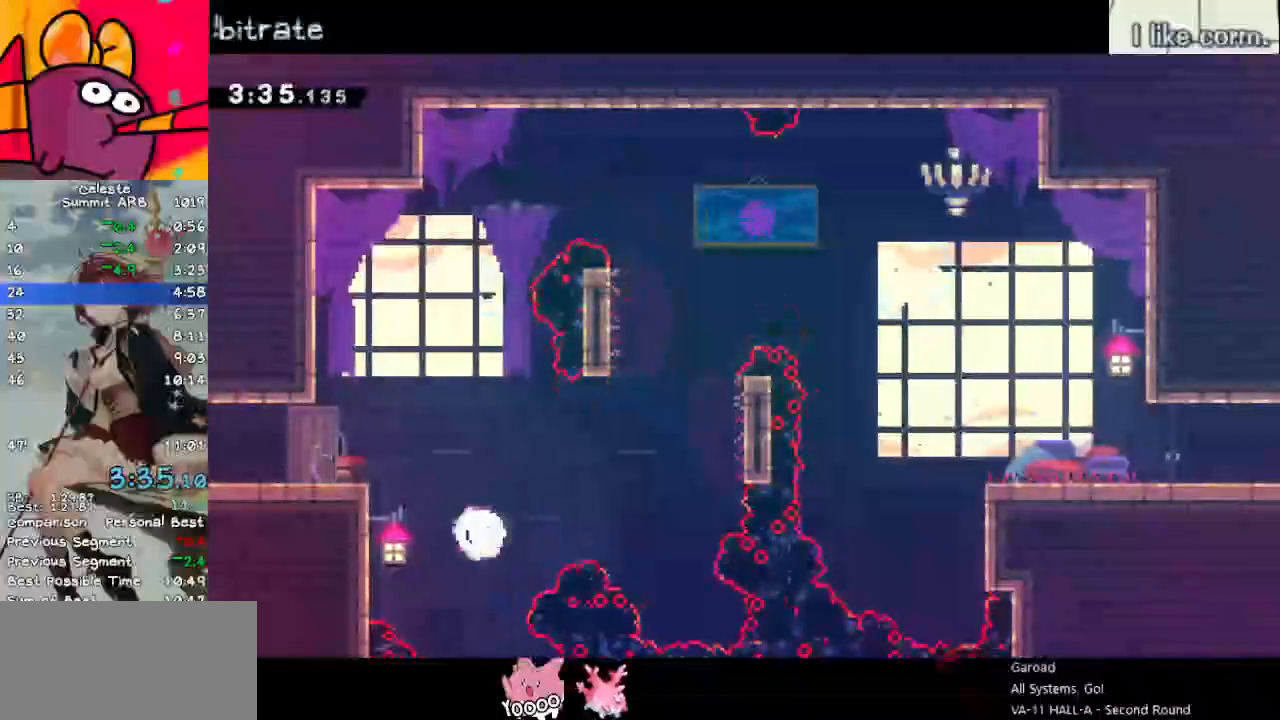
{"keys": ["down", "right"], "events": [[100, "dash", "up"], [100, "right", "down"]]}
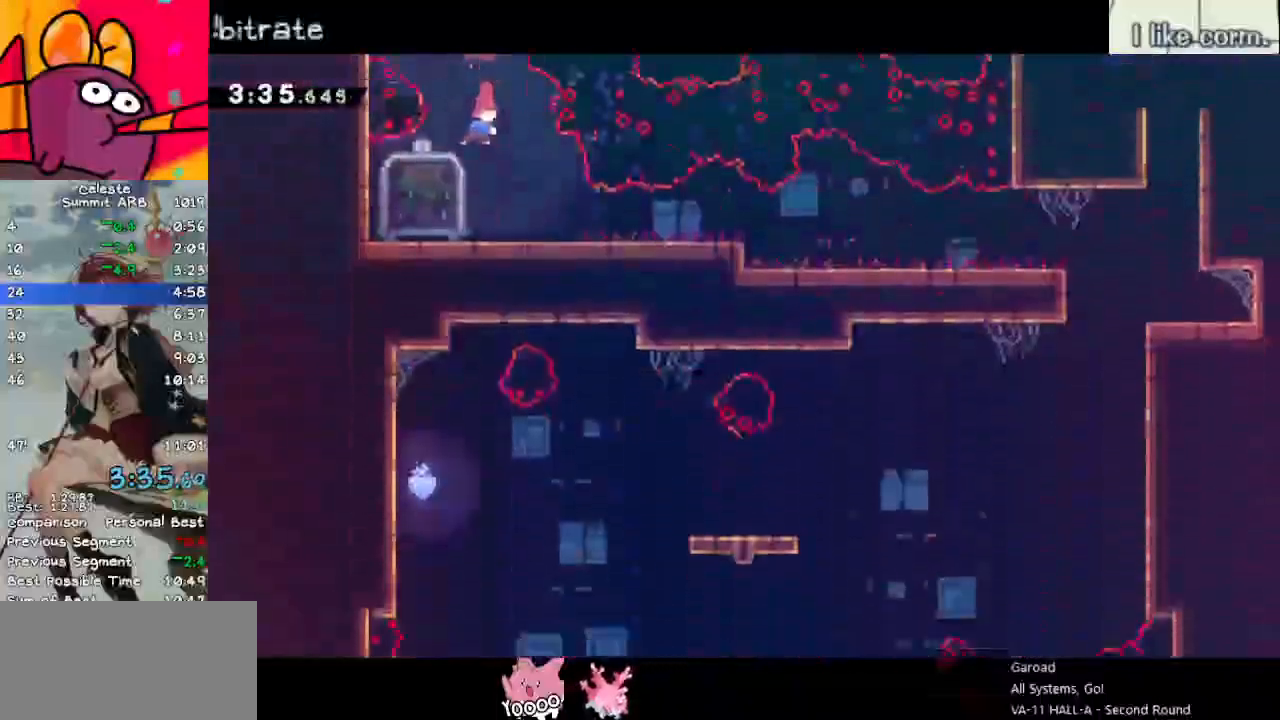
{"keys": ["dash", "down", "right"], "events": [[383, "dash", "down"]]}